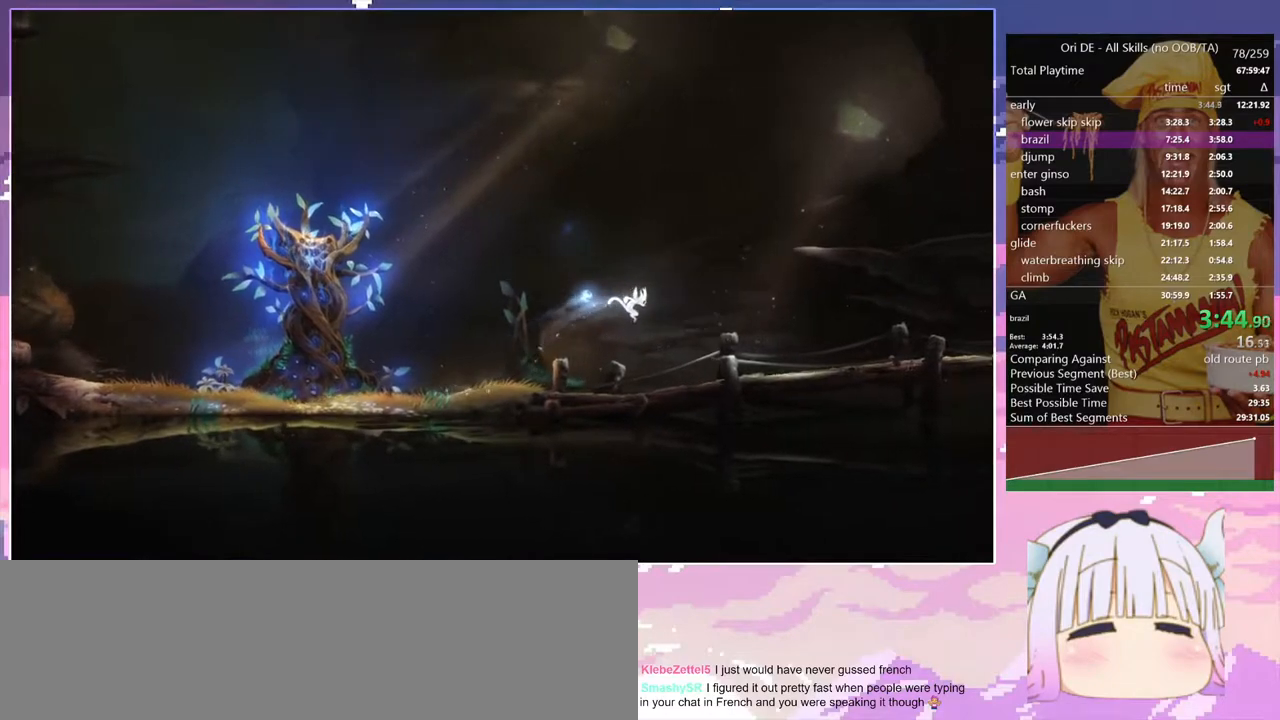
Gameplay with keyboard; each line is a JSON object with the keys held at the frame after it. "events" lists presses ("down") and releases ("up") of "bash", "bash2", "bash3", "bash4", "bz", "cdash", "cjump", "confirm", "d", "dash", "dbash", "debug", "escape", "glide", "glimb", "grndc", "grnde", "jump", "pause", "q", "rjump", "s", "sa", "save", "space", "spirit", "toggle" and "z" between this image and that frame as [ms after this image, input, new state], when the widget could be followed in between. No other keys are recorded. Mouse input is not recorded. Key names are as the overlay labels them; some are game actions (e.g. jump) rather than physical keys.
{"keys": ["d", "space"], "events": [[150, "space", "up"], [483, "space", "down"]]}
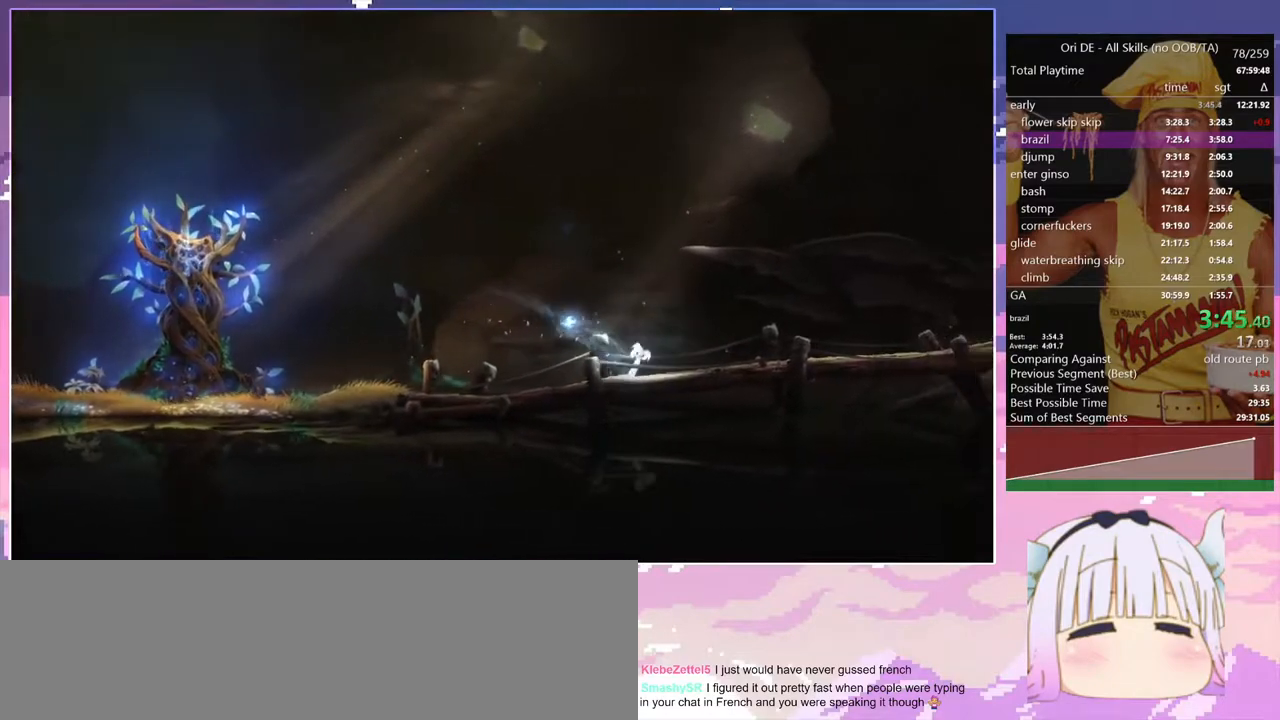
{"keys": ["d", "space"], "events": []}
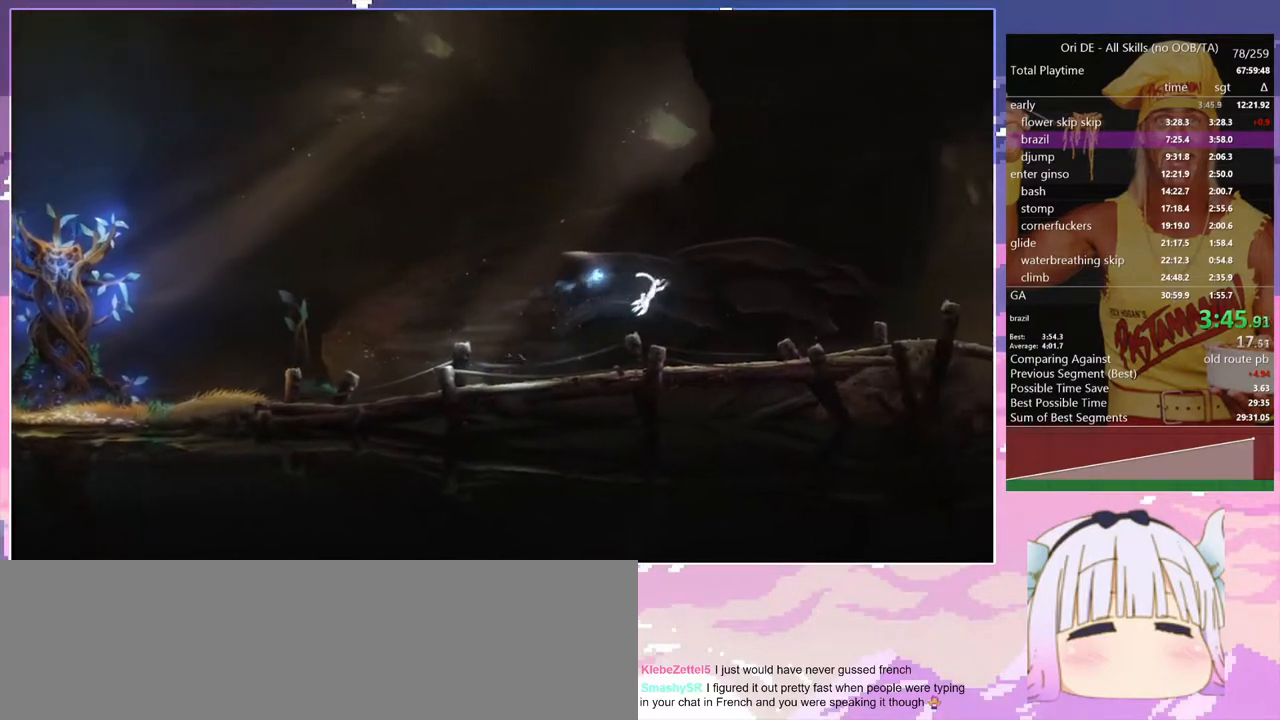
{"keys": ["d"], "events": [[83, "space", "up"]]}
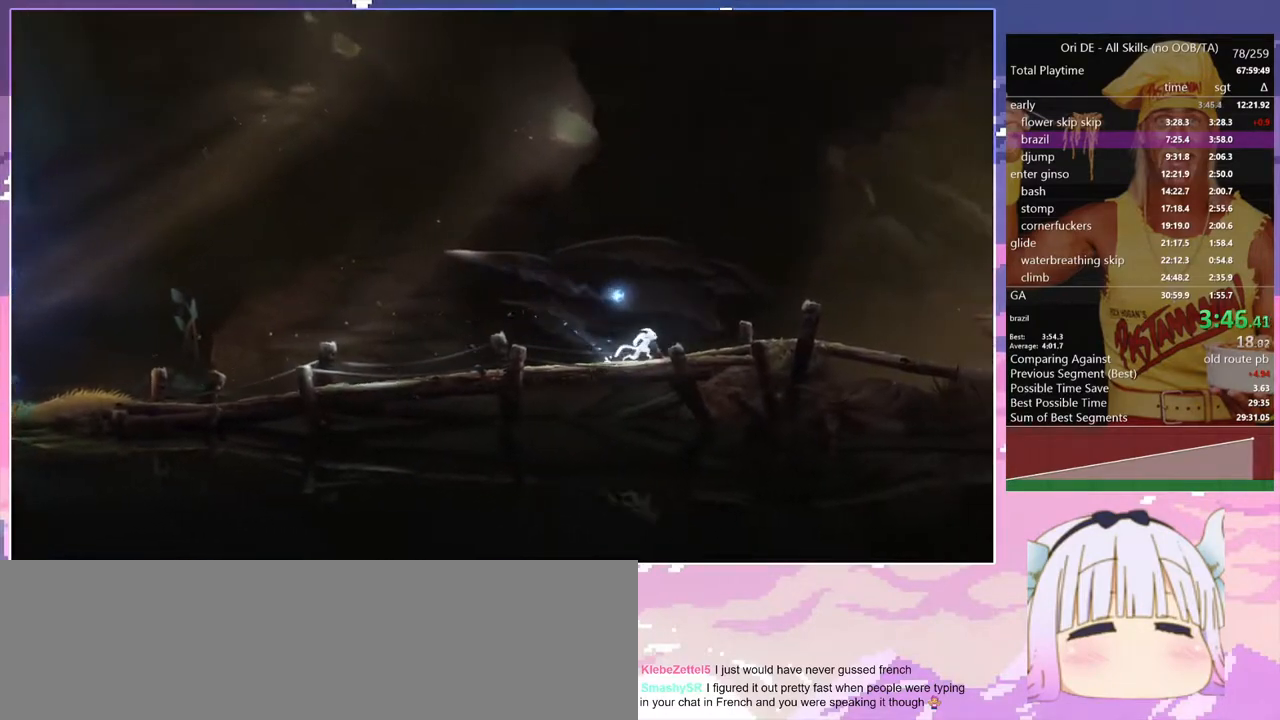
{"keys": ["d", "space"], "events": [[67, "space", "down"]]}
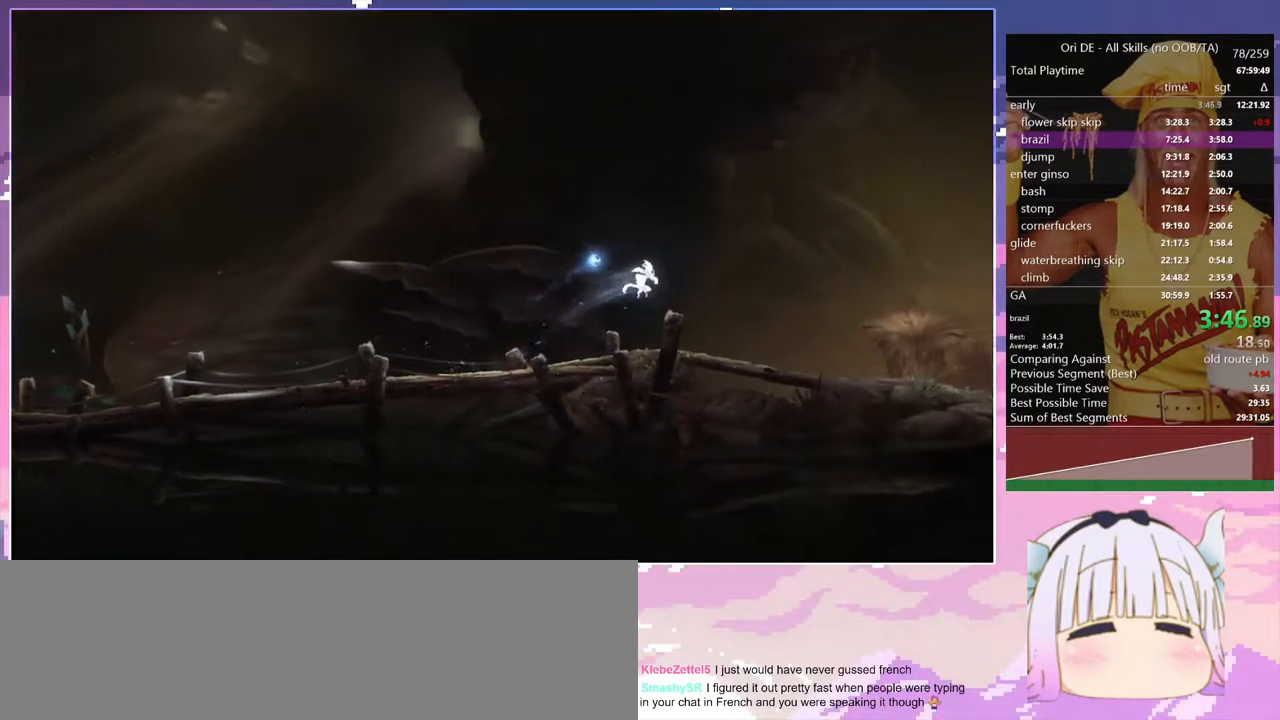
{"keys": ["d"], "events": [[300, "space", "up"]]}
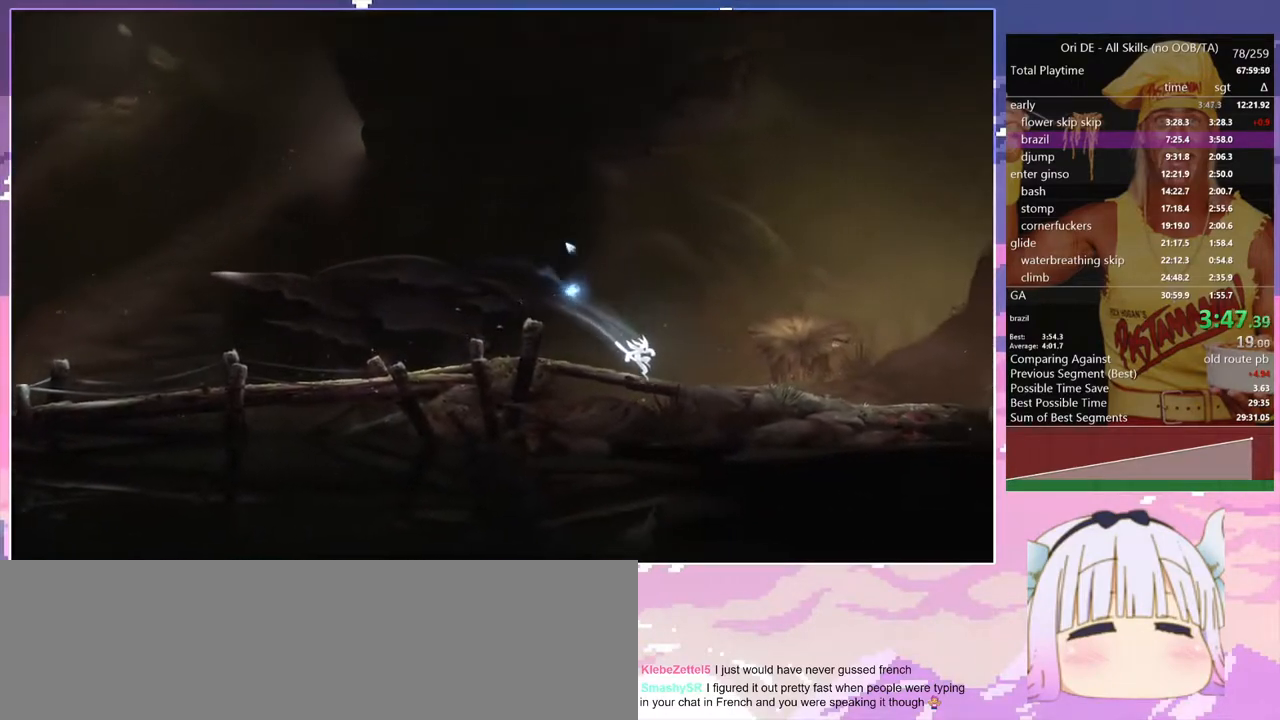
{"keys": ["d", "space"], "events": [[183, "space", "down"]]}
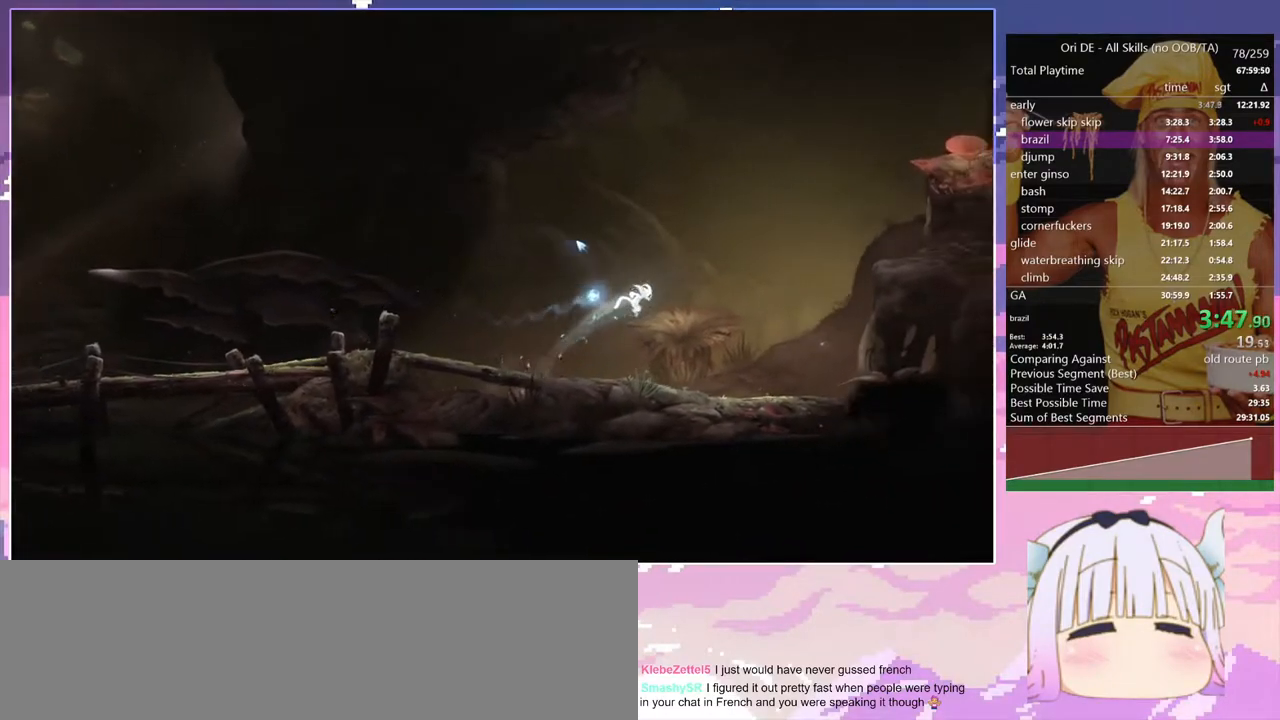
{"keys": ["d"], "events": [[17, "space", "up"]]}
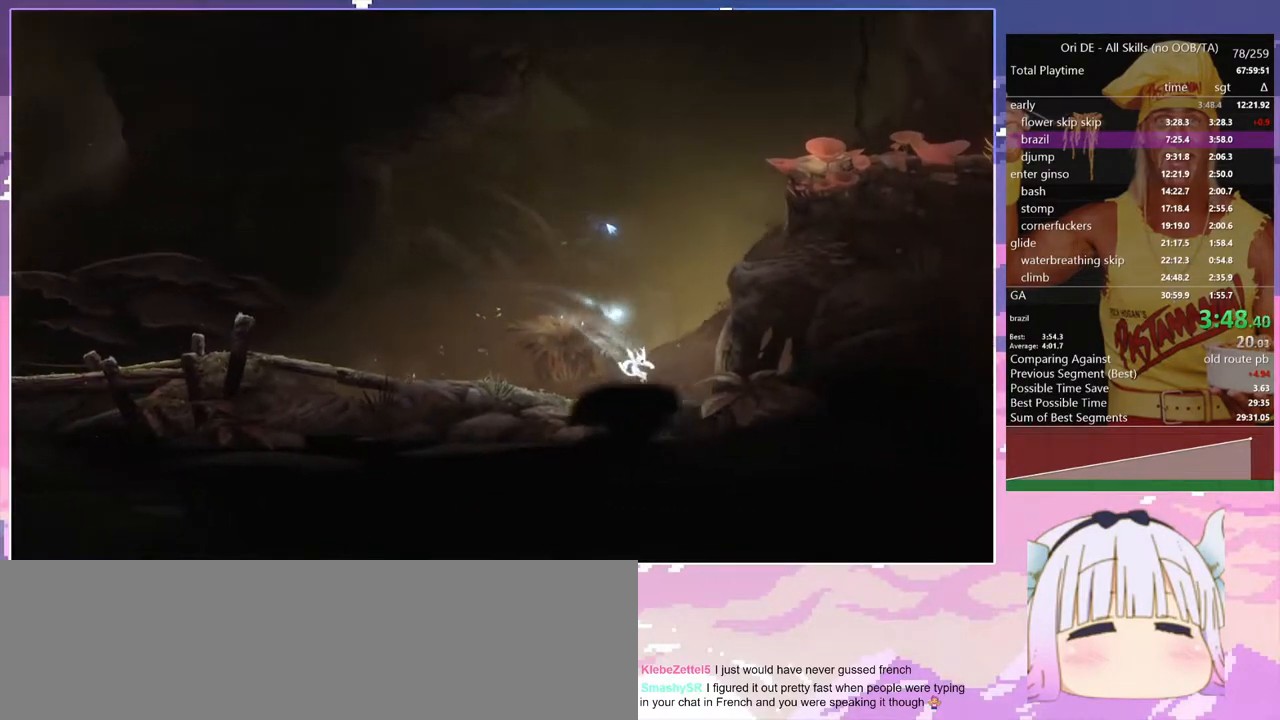
{"keys": ["space"], "events": [[217, "space", "down"], [300, "d", "up"]]}
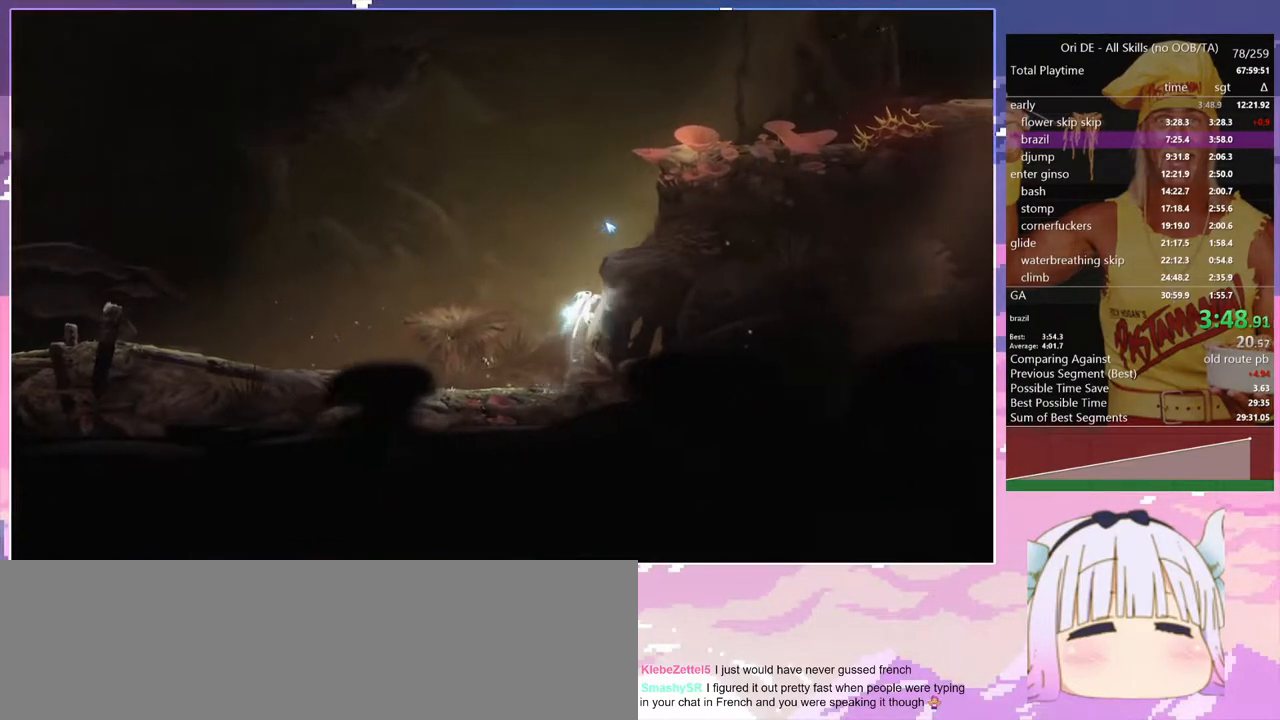
{"keys": ["d"], "events": [[50, "space", "up"], [83, "space", "down"], [183, "d", "down"], [467, "space", "up"]]}
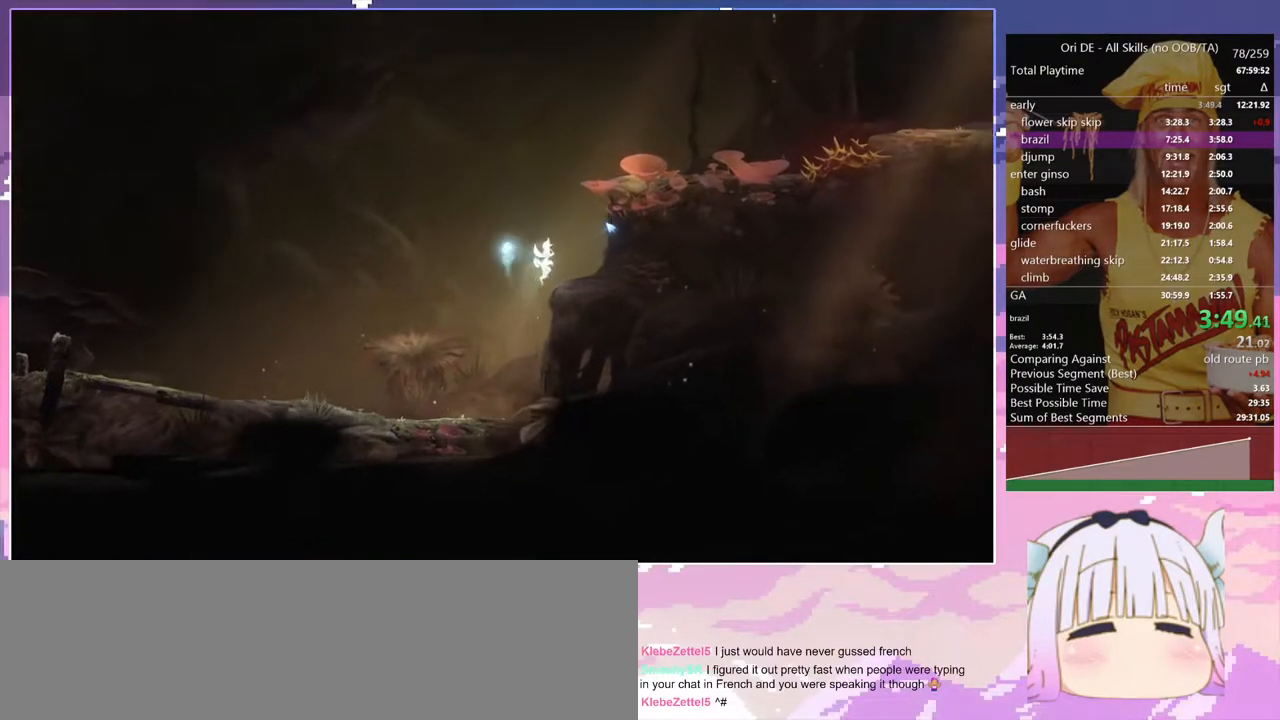
{"keys": [], "events": [[300, "d", "up"], [300, "space", "down"], [483, "space", "up"]]}
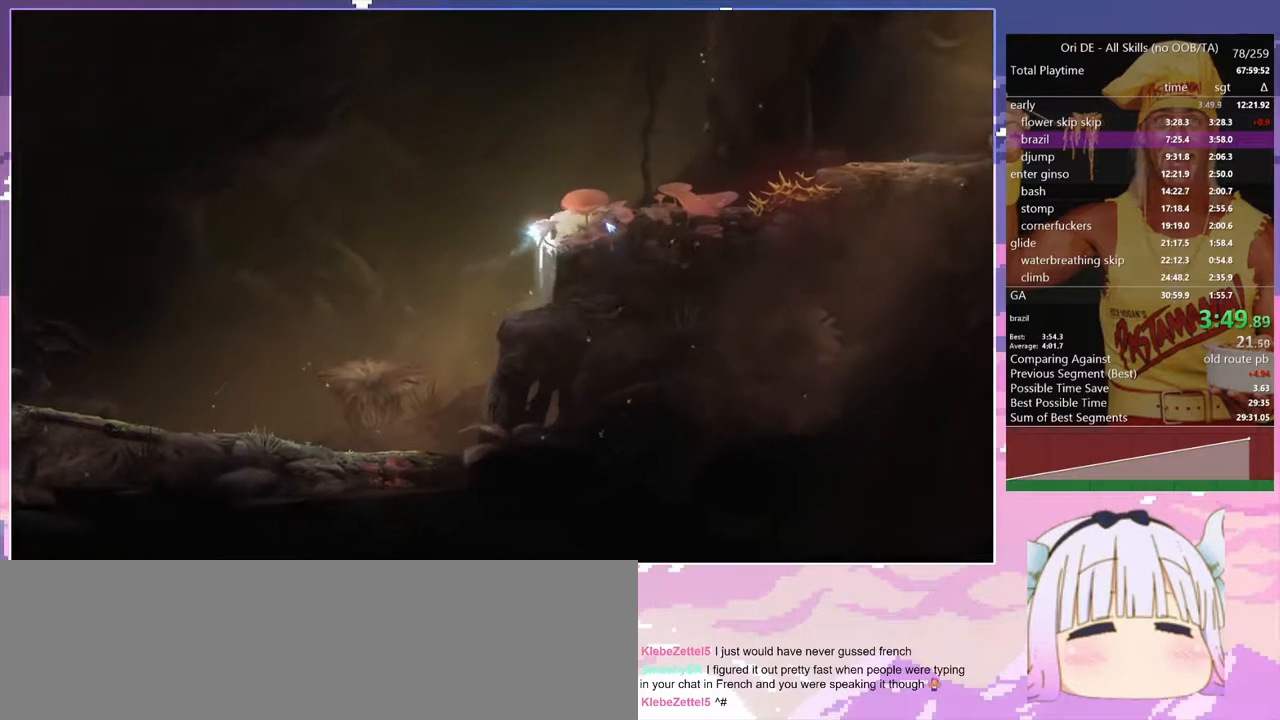
{"keys": ["d"], "events": [[33, "space", "down"], [117, "d", "down"], [267, "space", "up"]]}
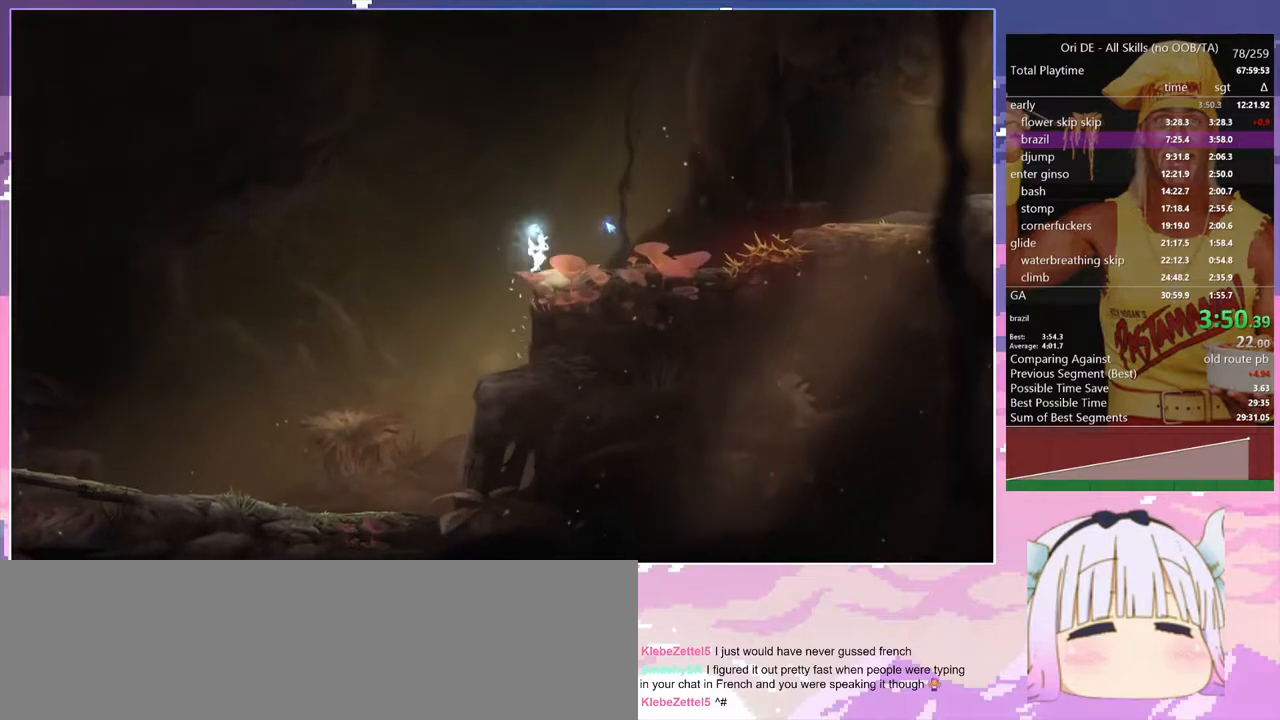
{"keys": ["d", "space"], "events": [[333, "space", "down"]]}
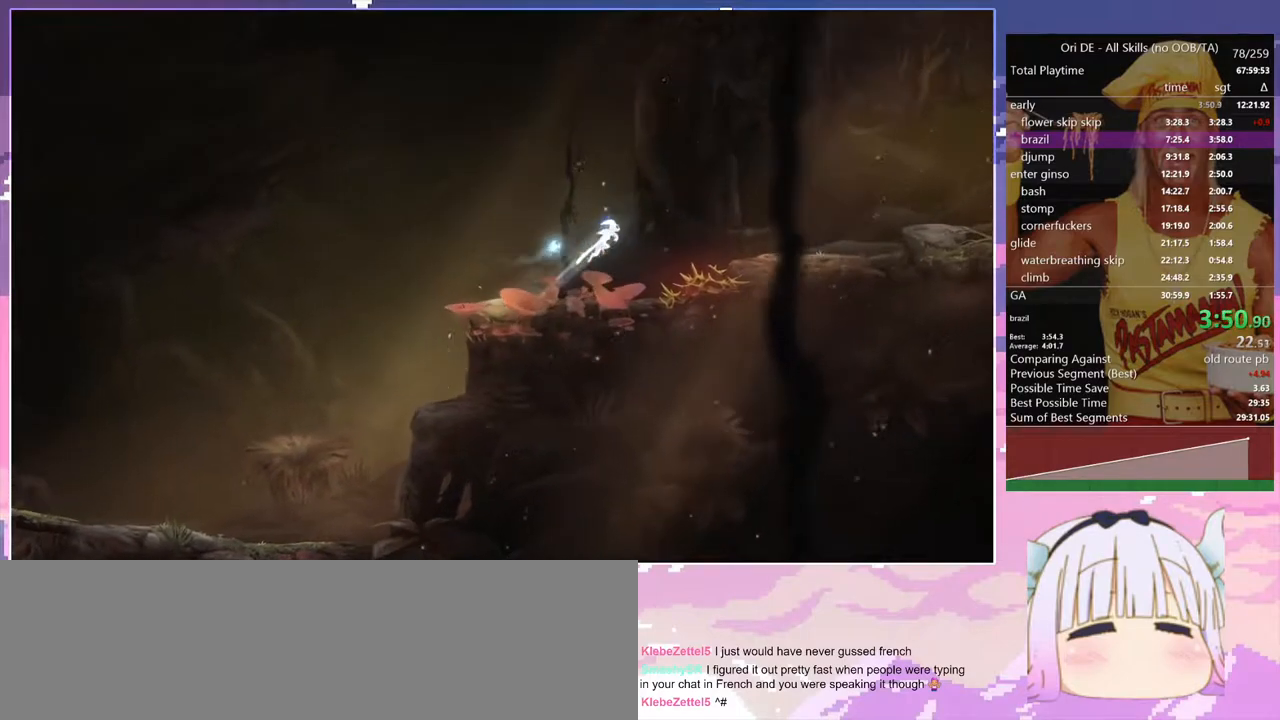
{"keys": ["d"], "events": [[250, "space", "up"]]}
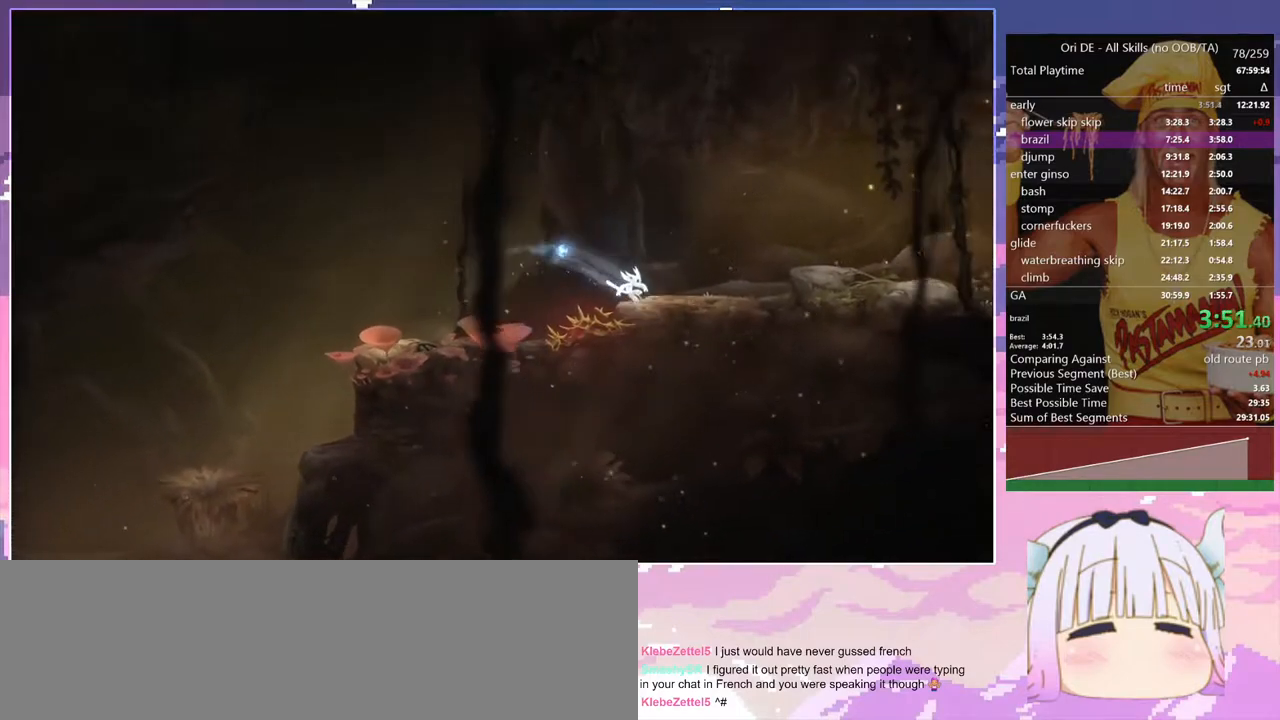
{"keys": ["d", "space"], "events": [[117, "space", "down"]]}
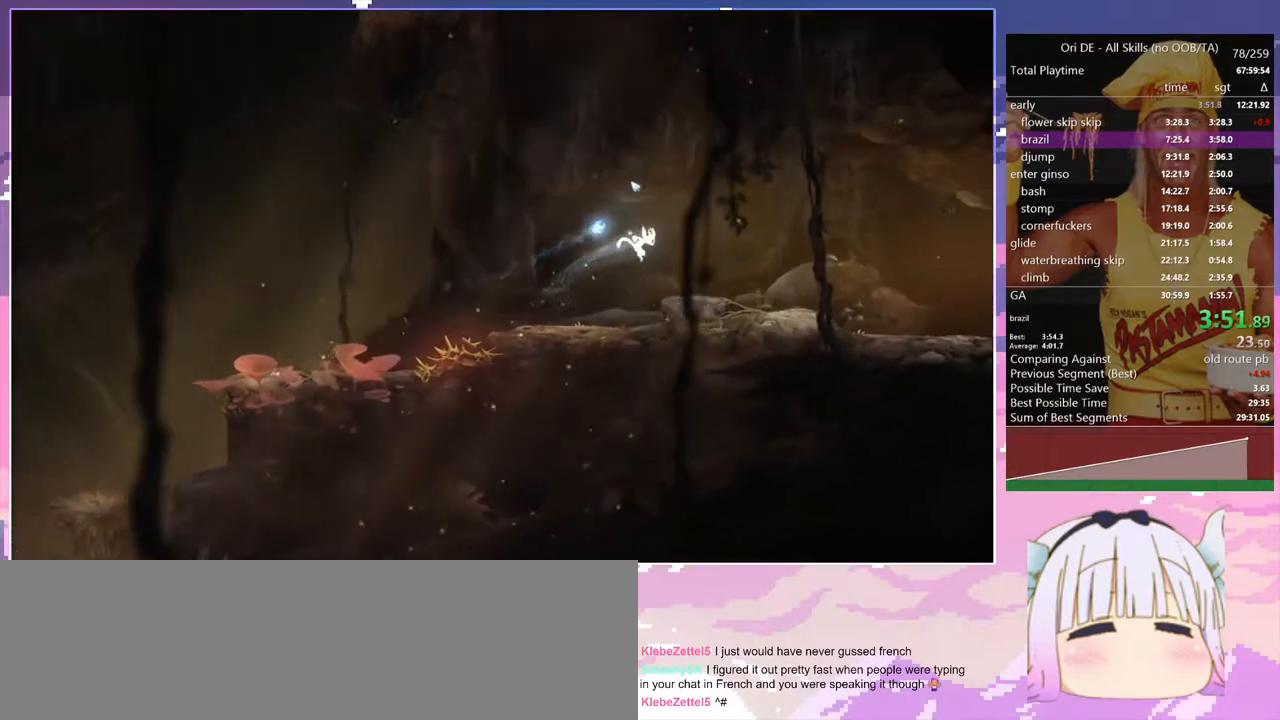
{"keys": ["d"], "events": [[233, "space", "up"]]}
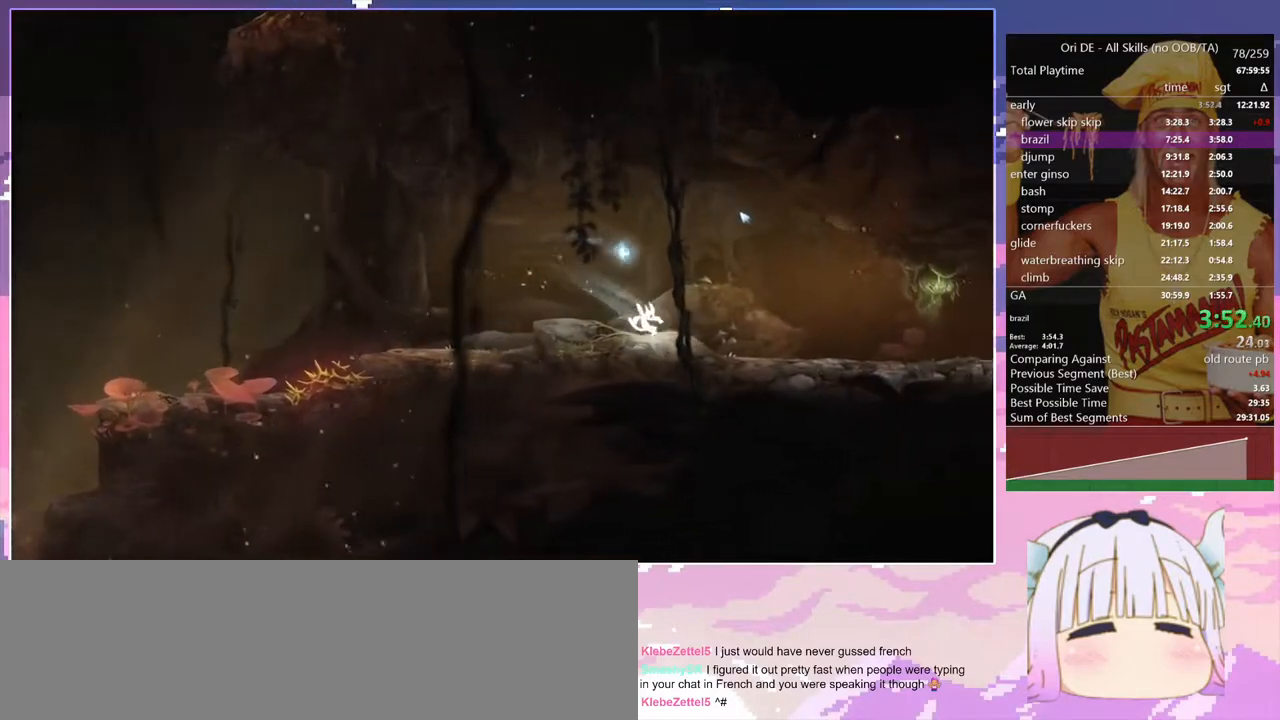
{"keys": ["d"], "events": []}
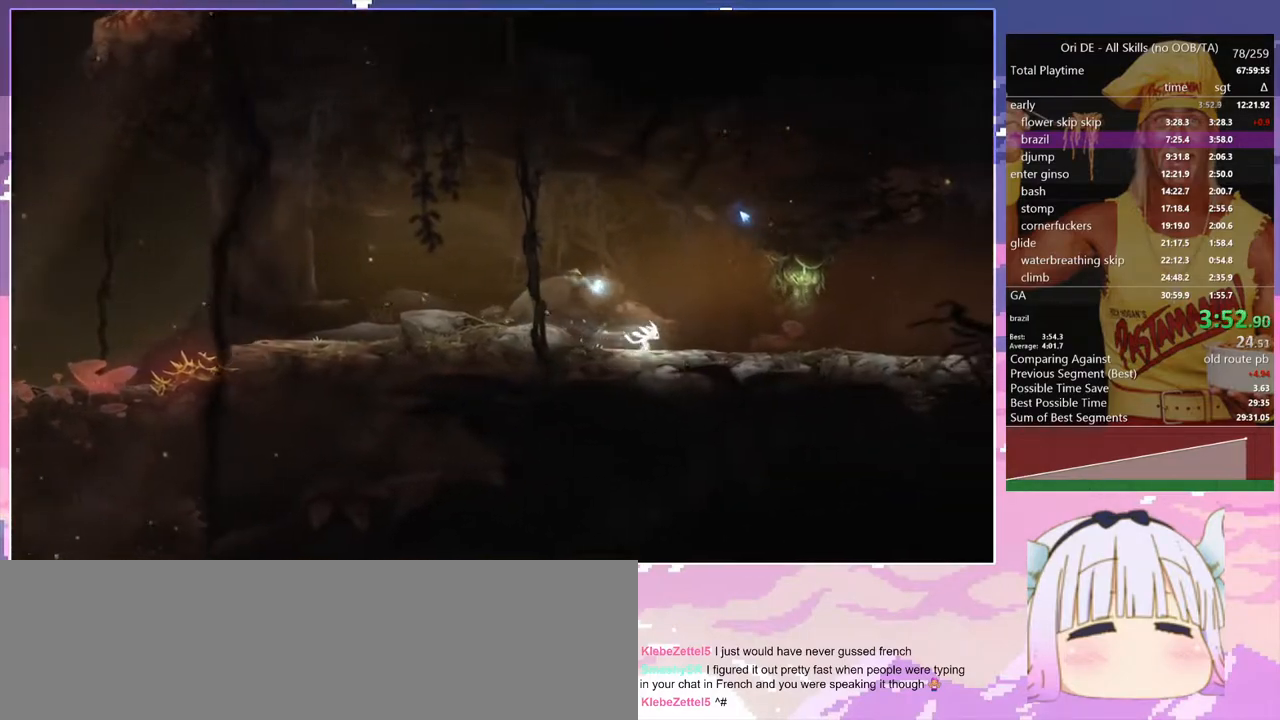
{"keys": ["q", "space"], "events": [[317, "space", "down"], [400, "q", "down"], [450, "d", "up"]]}
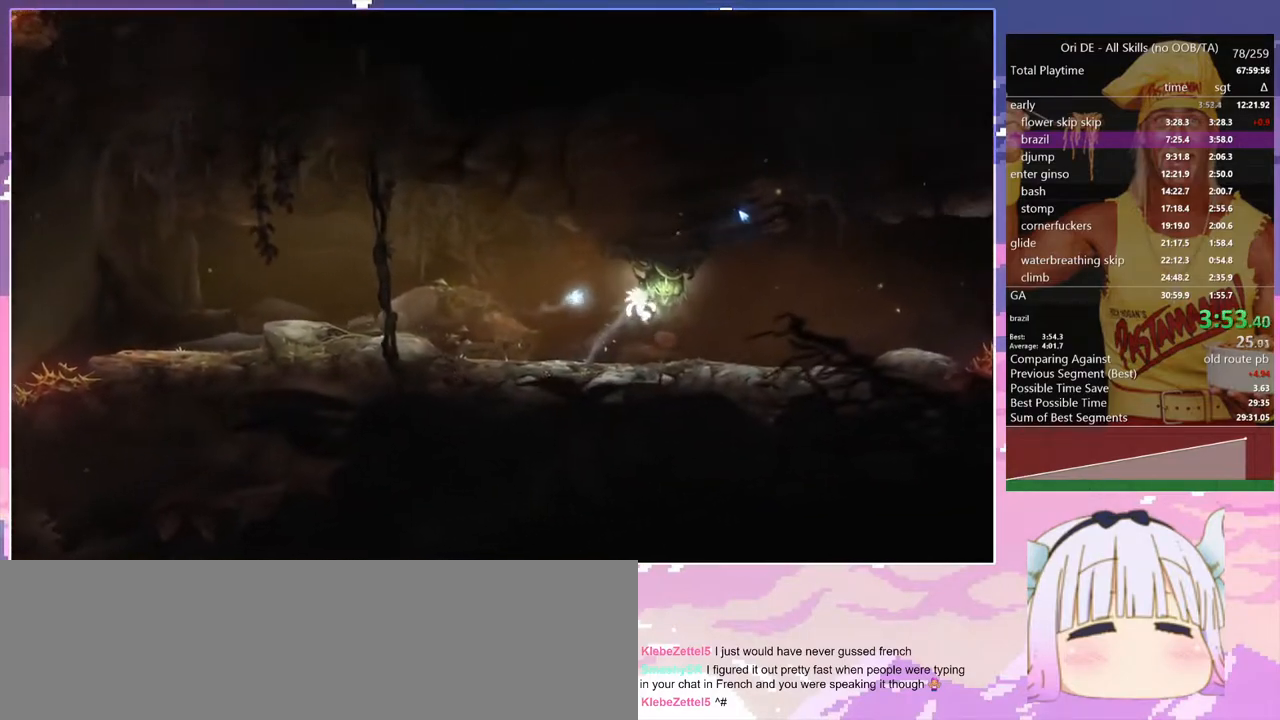
{"keys": ["d"], "events": [[83, "d", "down"], [133, "q", "up"], [183, "space", "up"]]}
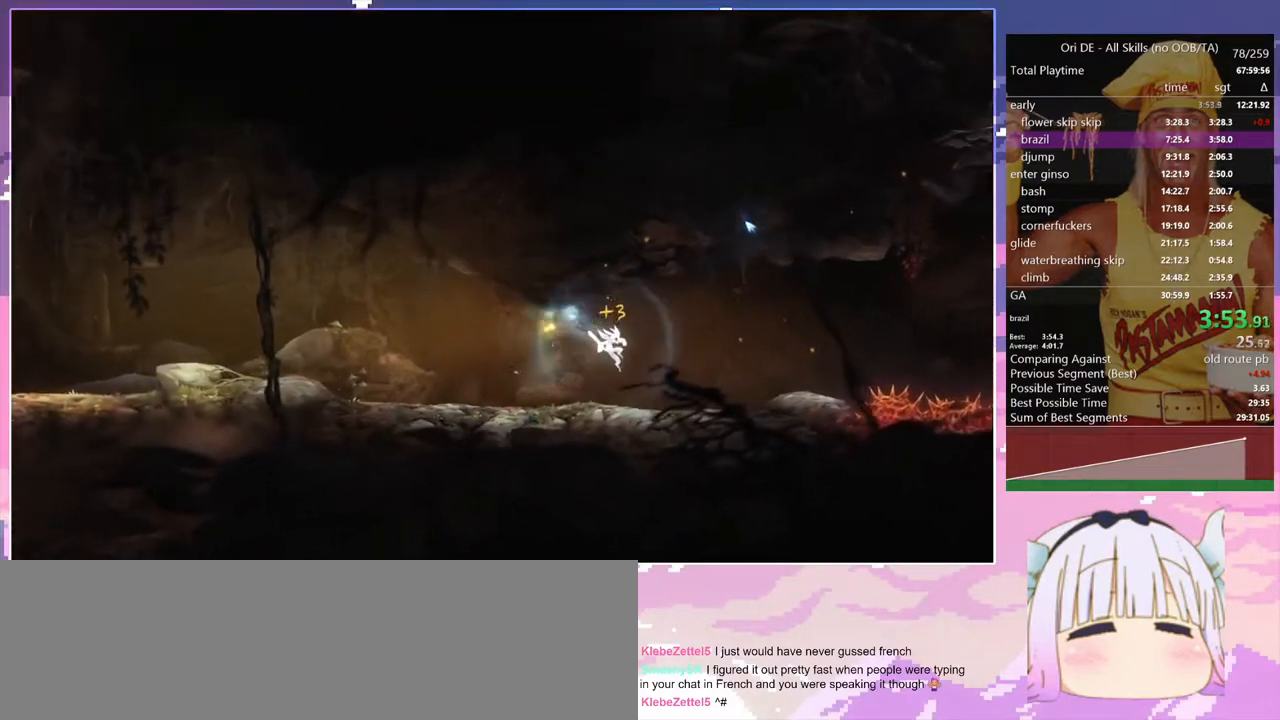
{"keys": ["d"], "events": []}
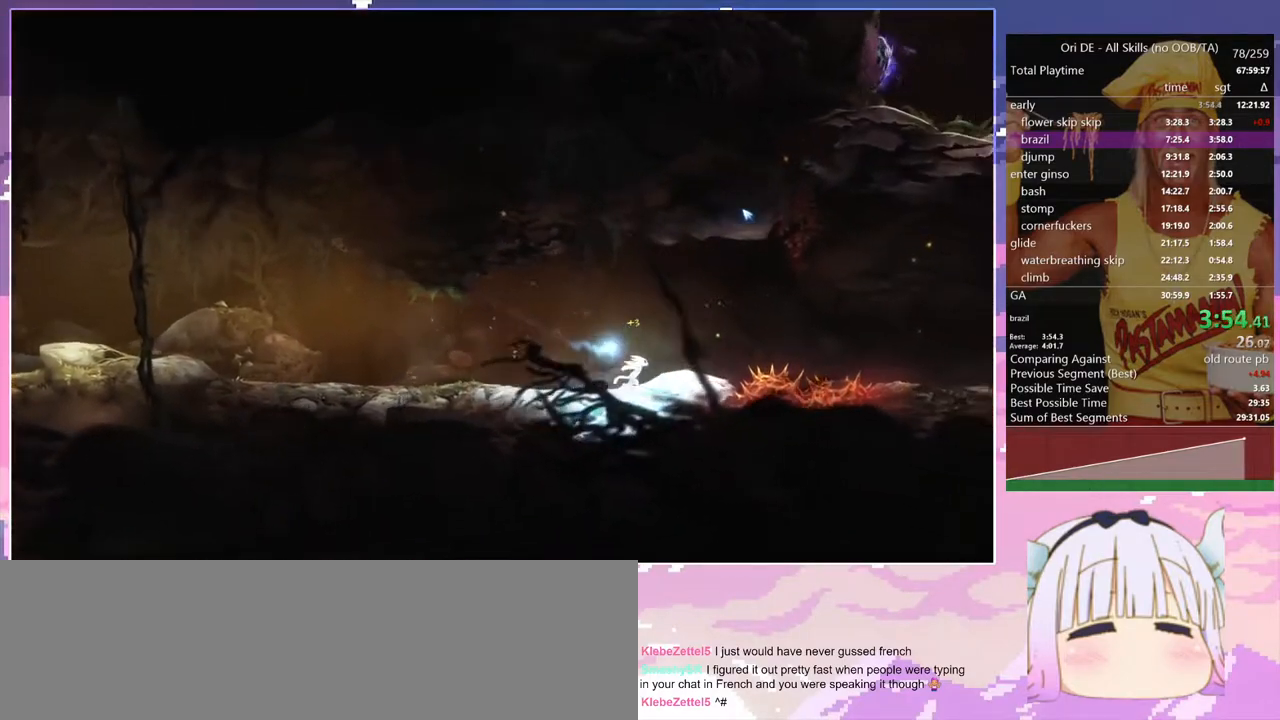
{"keys": ["d", "space"], "events": [[33, "space", "down"]]}
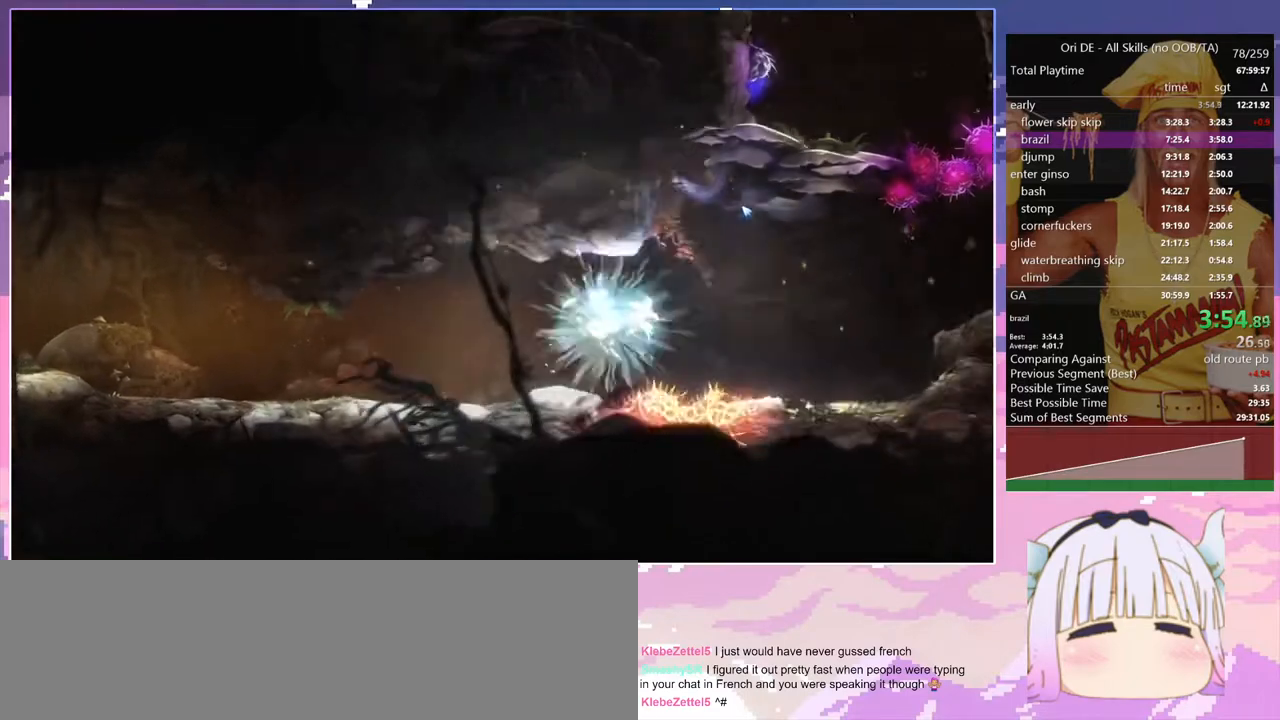
{"keys": ["d"], "events": [[133, "space", "up"]]}
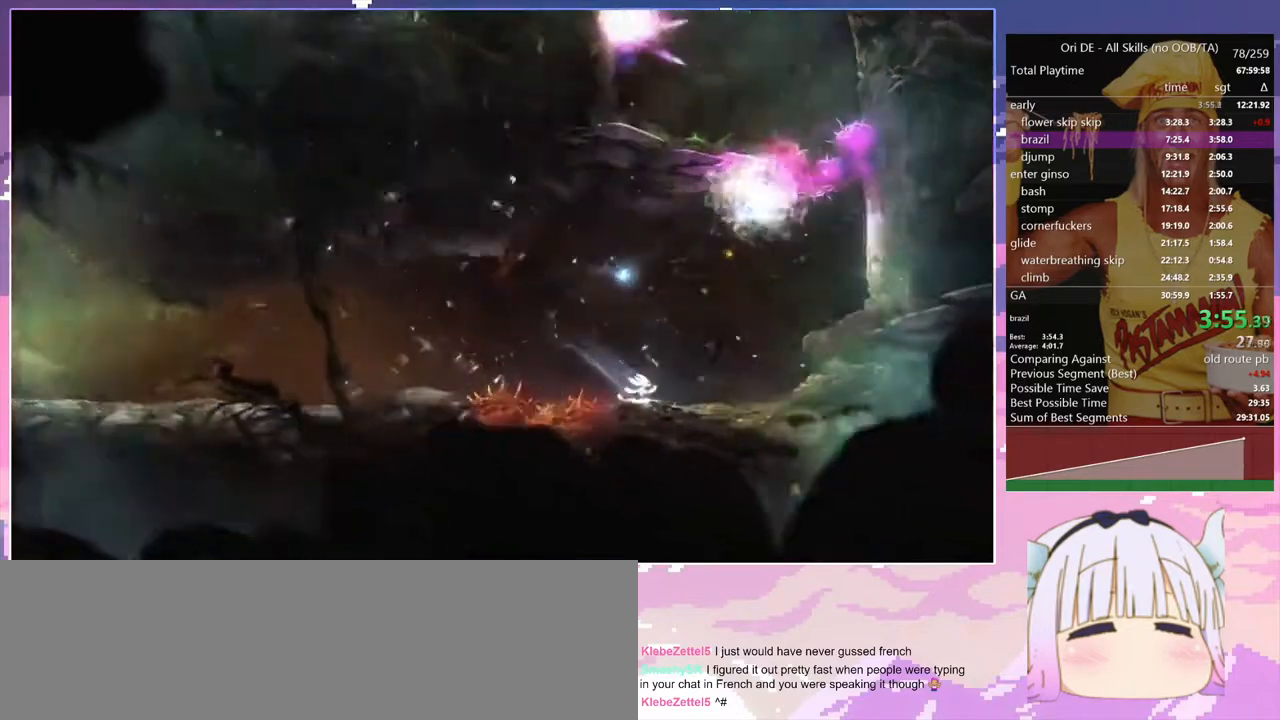
{"keys": ["d", "space"], "events": [[100, "space", "down"]]}
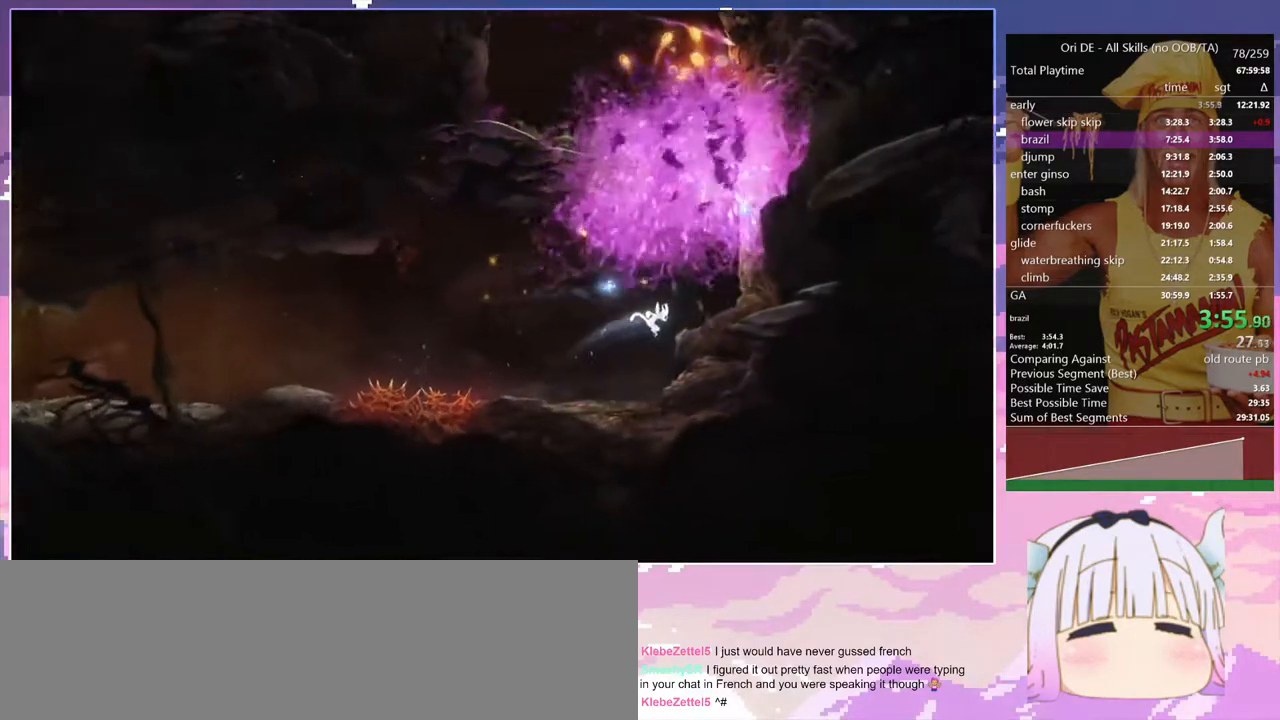
{"keys": ["d", "space"], "events": [[117, "space", "up"], [267, "space", "down"]]}
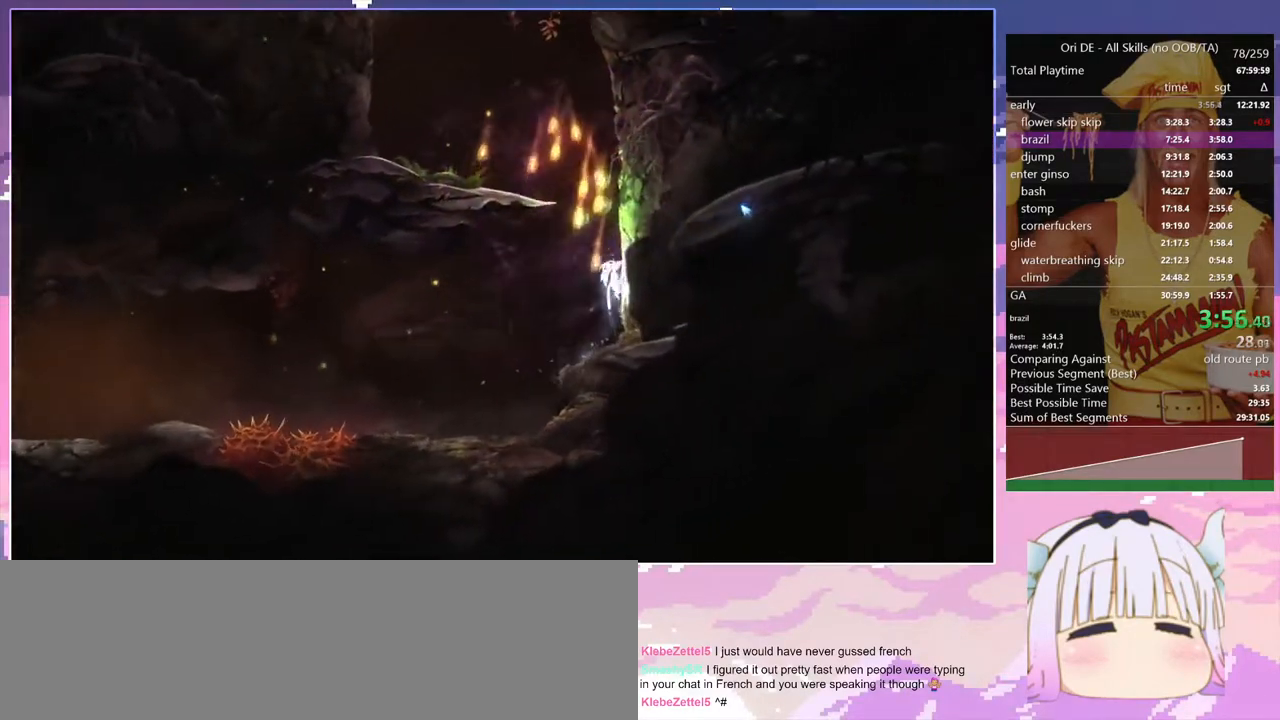
{"keys": ["q", "space"], "events": [[233, "q", "down"], [233, "space", "up"], [283, "d", "up"], [283, "space", "down"]]}
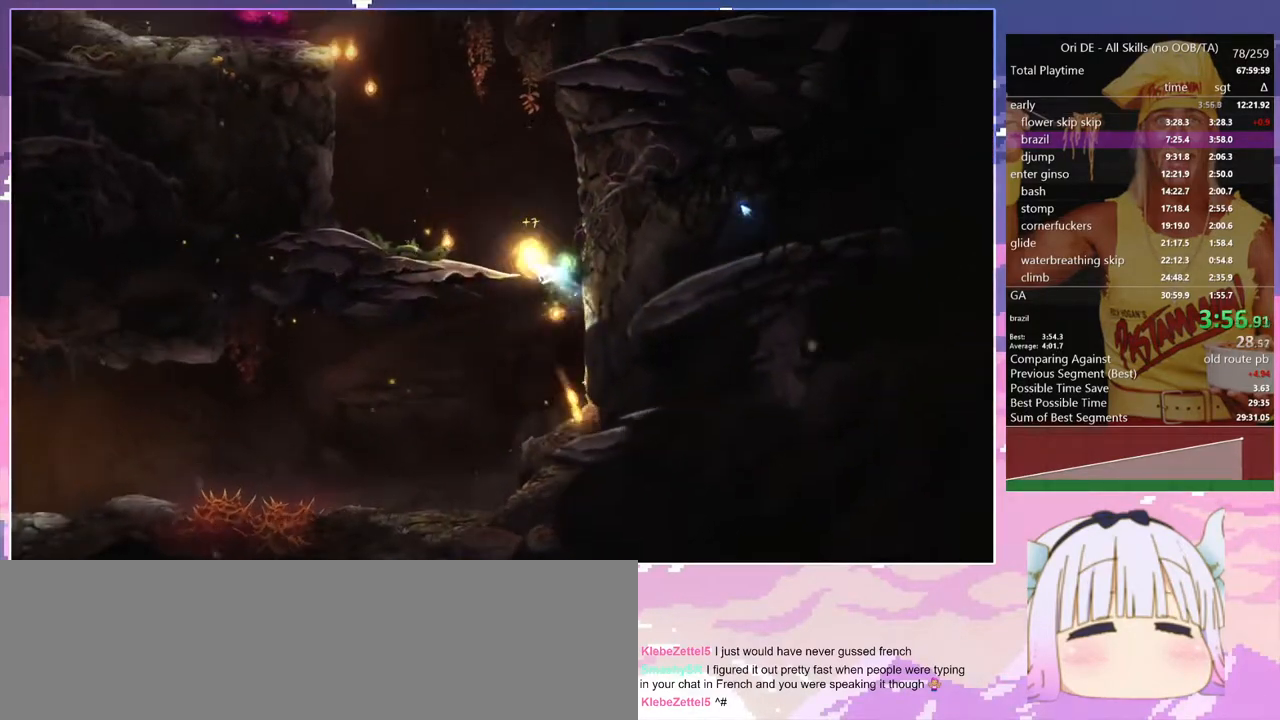
{"keys": ["q"], "events": [[200, "space", "up"]]}
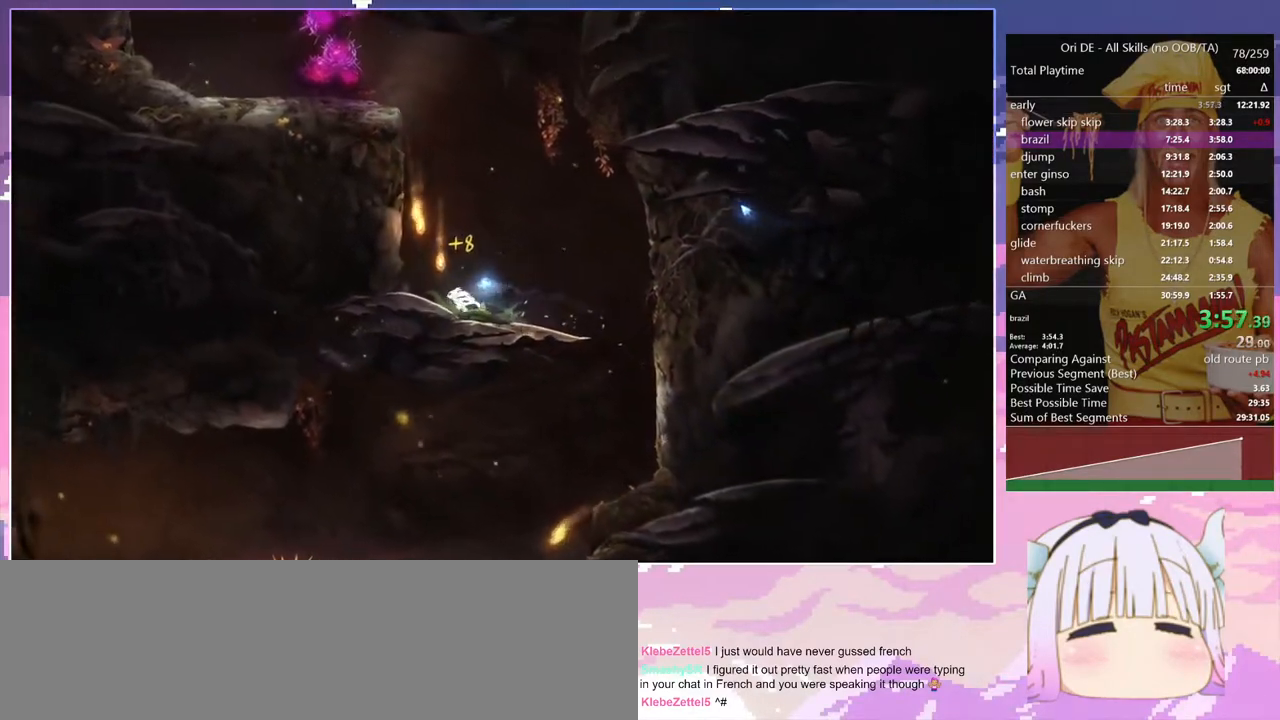
{"keys": ["q", "space"], "events": [[167, "space", "down"]]}
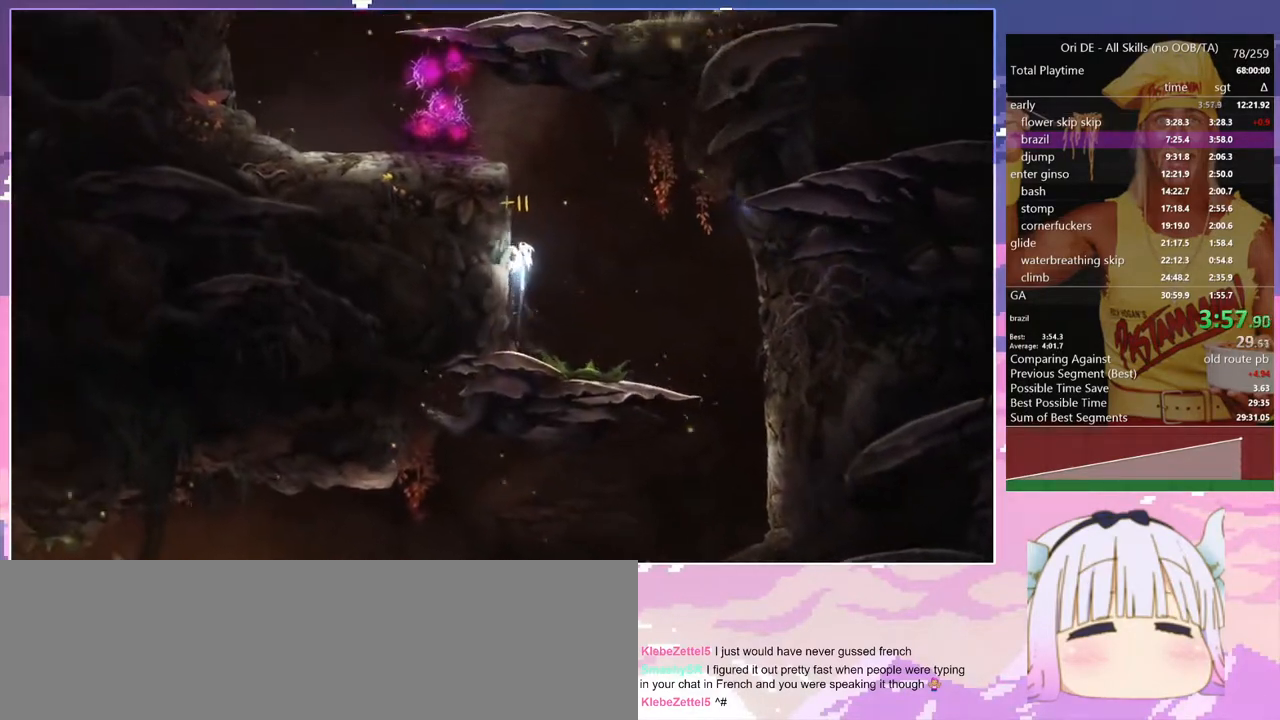
{"keys": [], "events": [[50, "space", "up"], [83, "space", "down"], [417, "q", "up"], [417, "space", "up"]]}
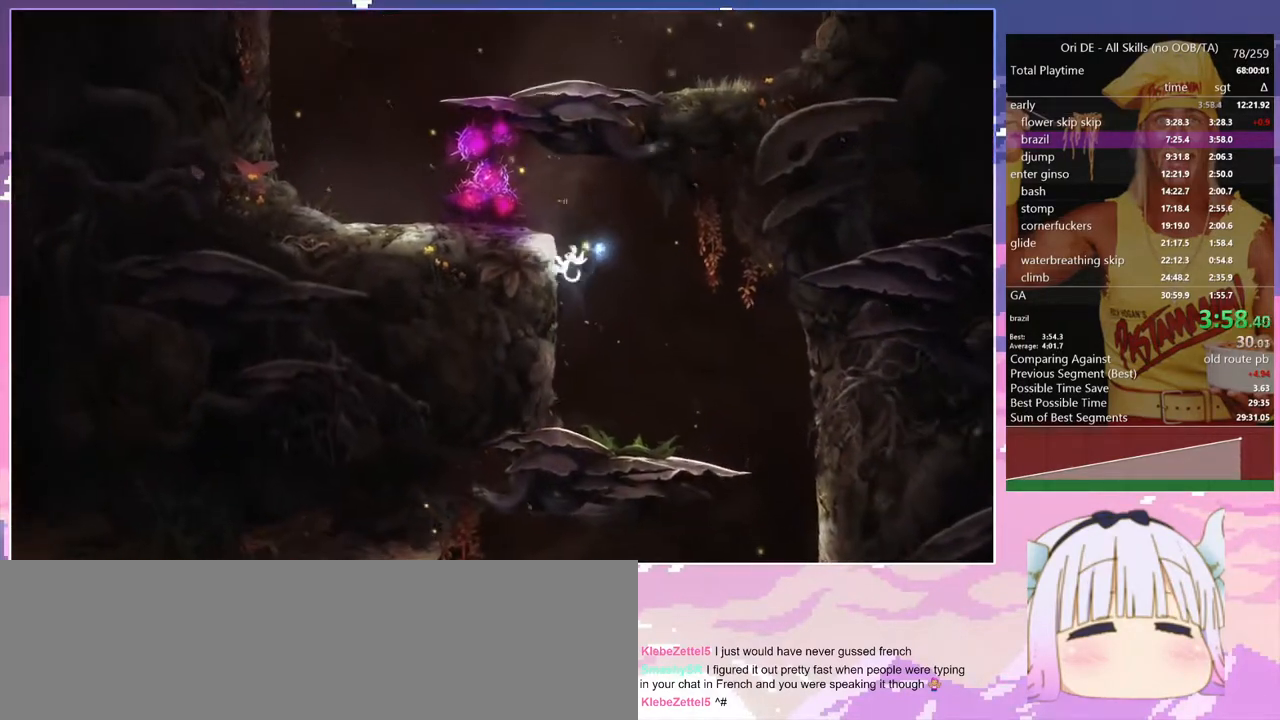
{"keys": [], "events": [[17, "space", "down"], [67, "q", "down"], [200, "space", "up"], [433, "q", "up"]]}
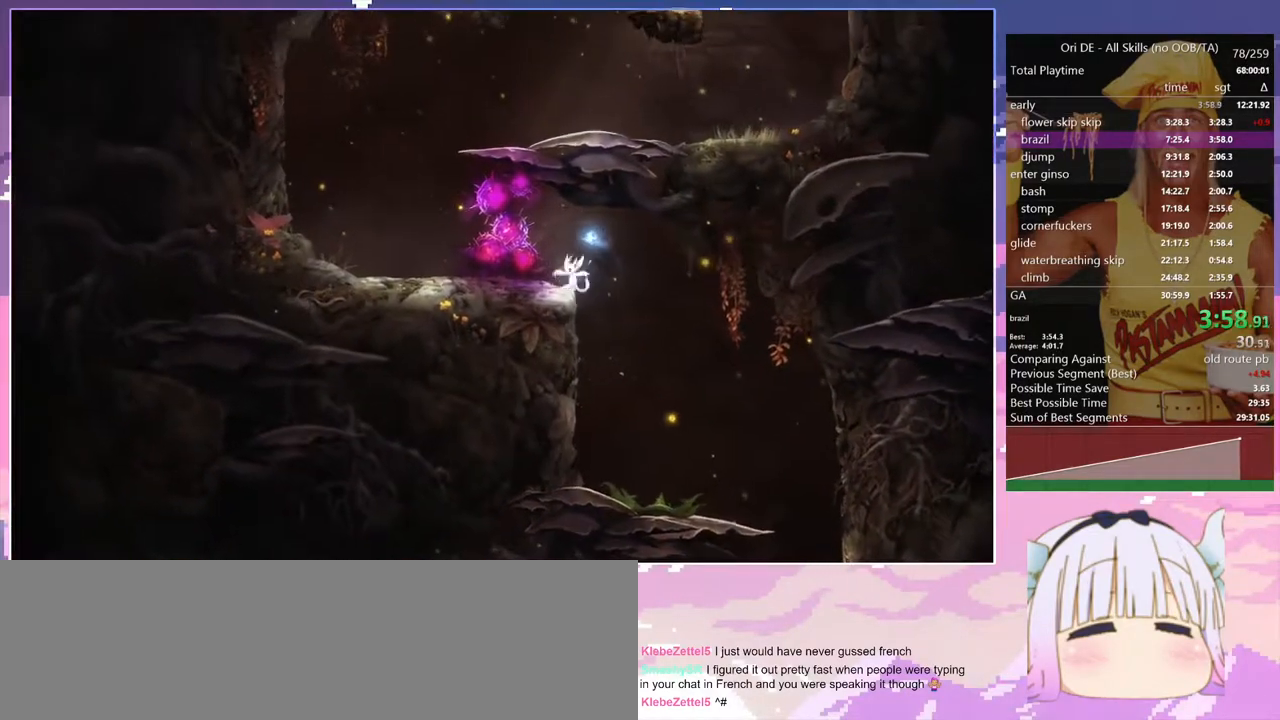
{"keys": ["d", "space"], "events": [[33, "d", "down"], [33, "space", "down"], [450, "space", "up"], [500, "space", "down"]]}